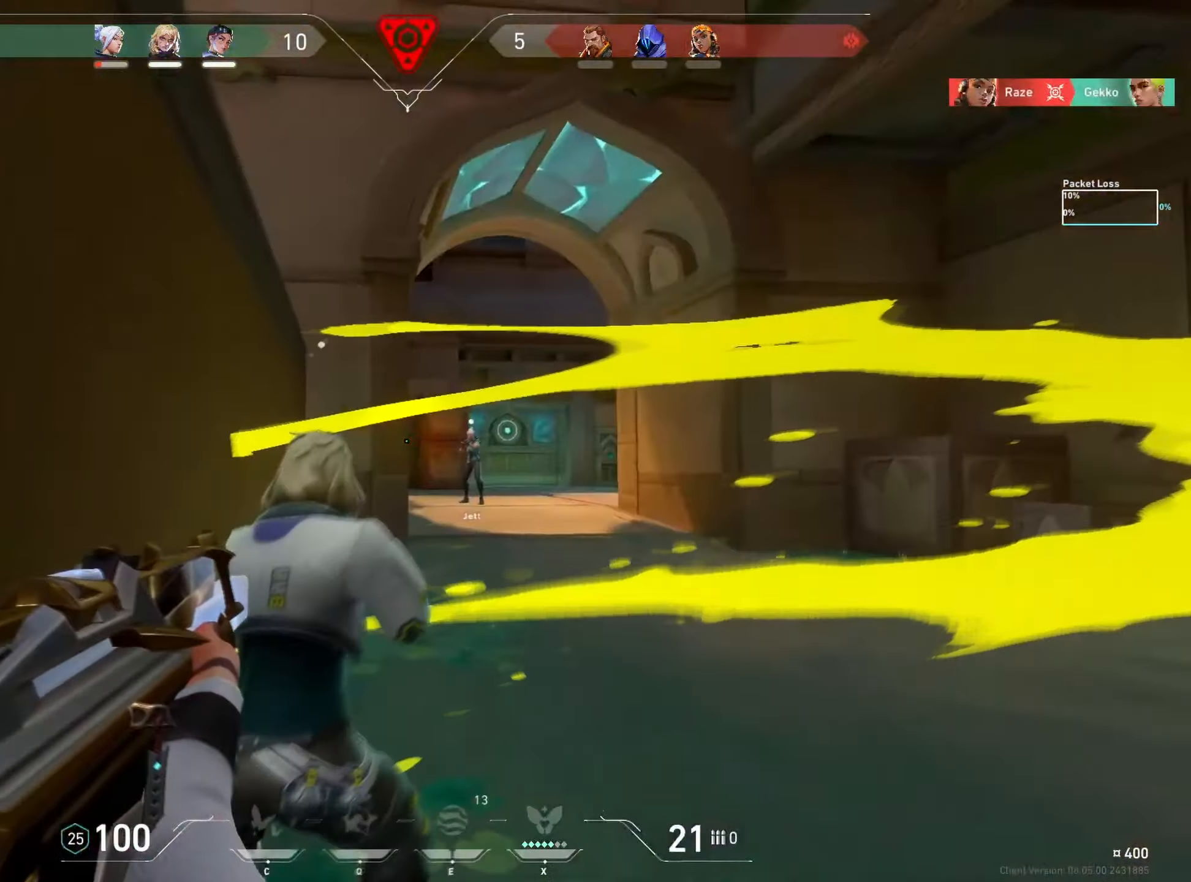
Gameplay with keyboard and mouse; each line is a JSON object with the keys and mouse buttons held at the frame after it. "events" lists presses ("down") and releases ("up") of "a", "ctrl", "d", "e", "f", "q", "r", "s", "shift", "space", "tab", "w", "mouse_left", "mouse_wheel", "mouse_right", "mouse_mb4" and "mouse_mb5" between this image and that frame as [ms after this image, input, new state], when the widget could be followed in between. "mouse_left", "mouse_wheel", "mouse_right", "mouse_mb4", "mouse_mb5" = the "left", "wheel", "right", "mb4", "mb5" buttons of the "mouse" list. No other keys are recorded. "wheel" means that the mouse wheel is clicked or scrolled. Mouse movement is not recorded.
{"keys": ["s"], "mouse": [], "events": [[317, "s", "down"], [433, "d", "up"]]}
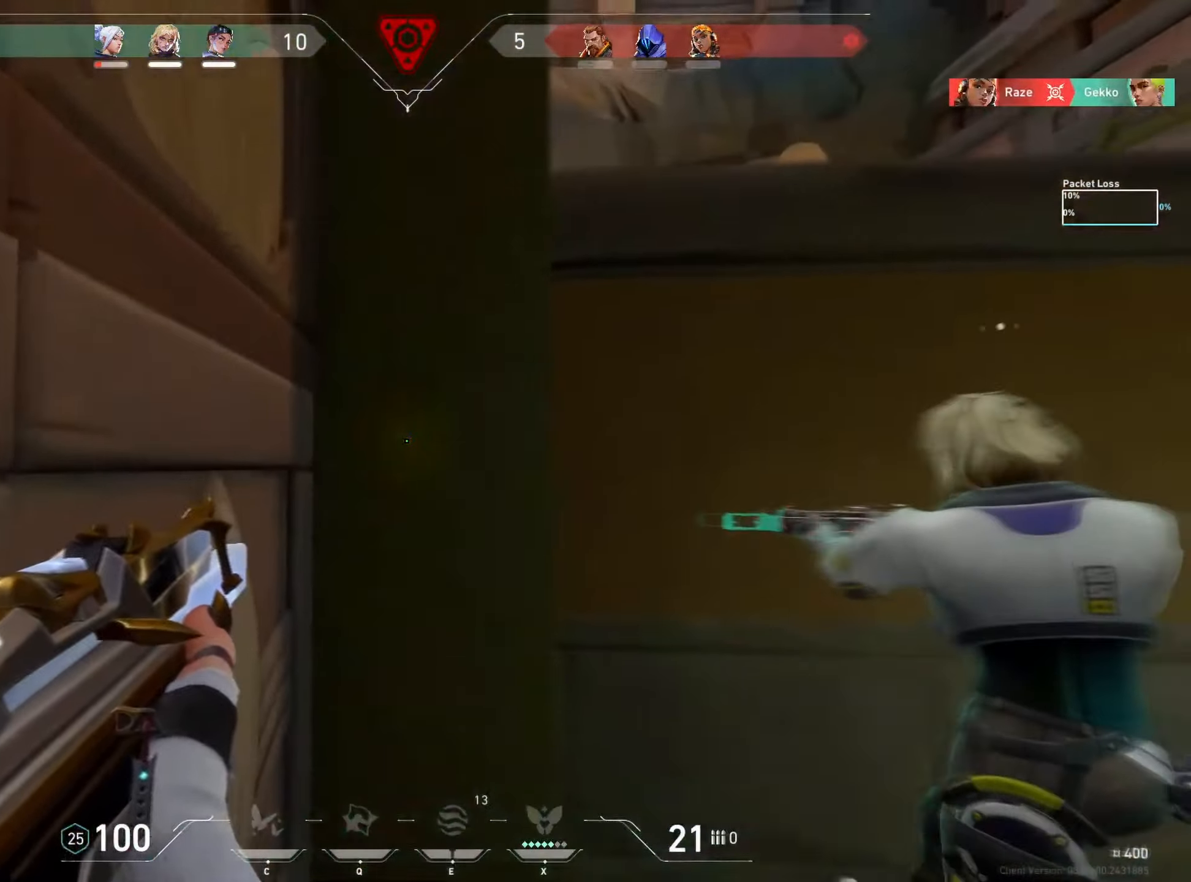
{"keys": ["a"], "mouse": [], "events": [[83, "a", "down"], [167, "s", "up"]]}
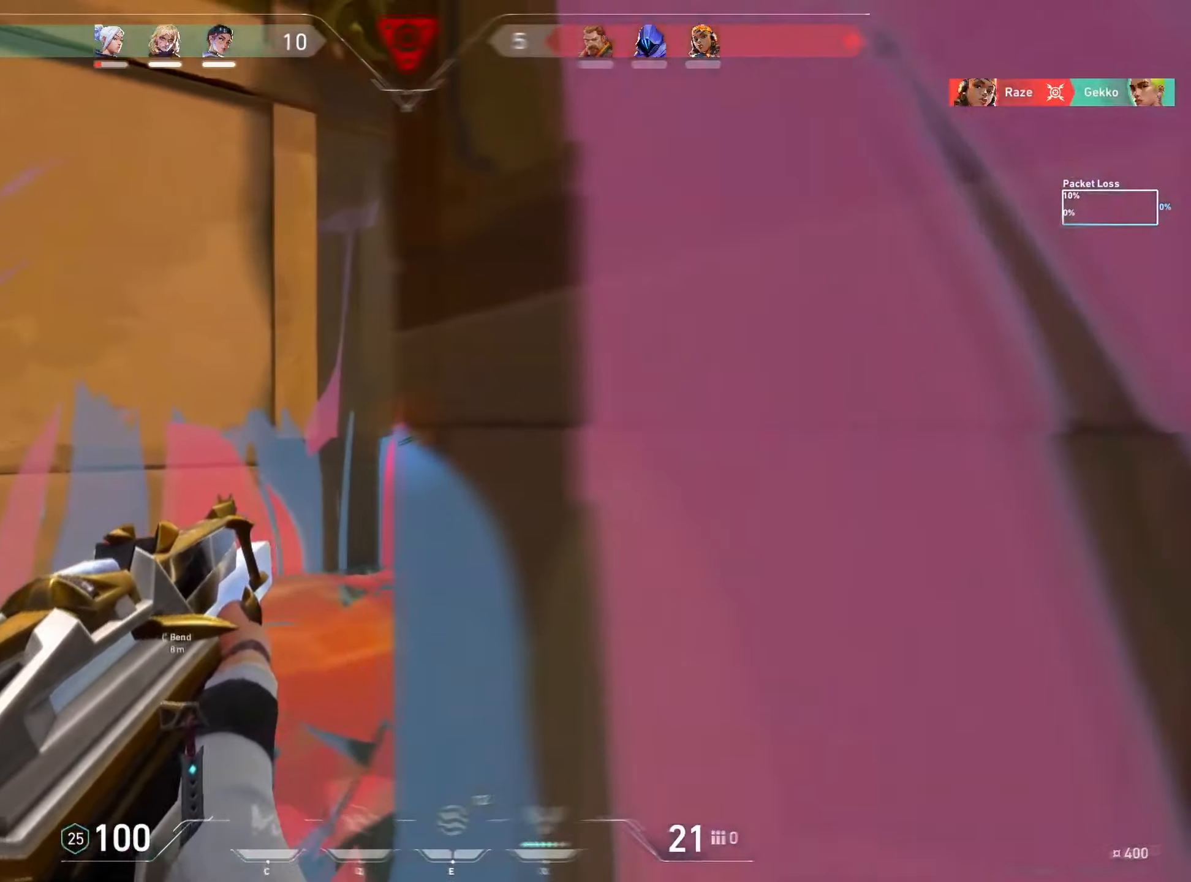
{"keys": ["a"], "mouse": [], "events": [[117, "a", "up"], [133, "d", "down"], [233, "a", "down"], [250, "d", "up"]]}
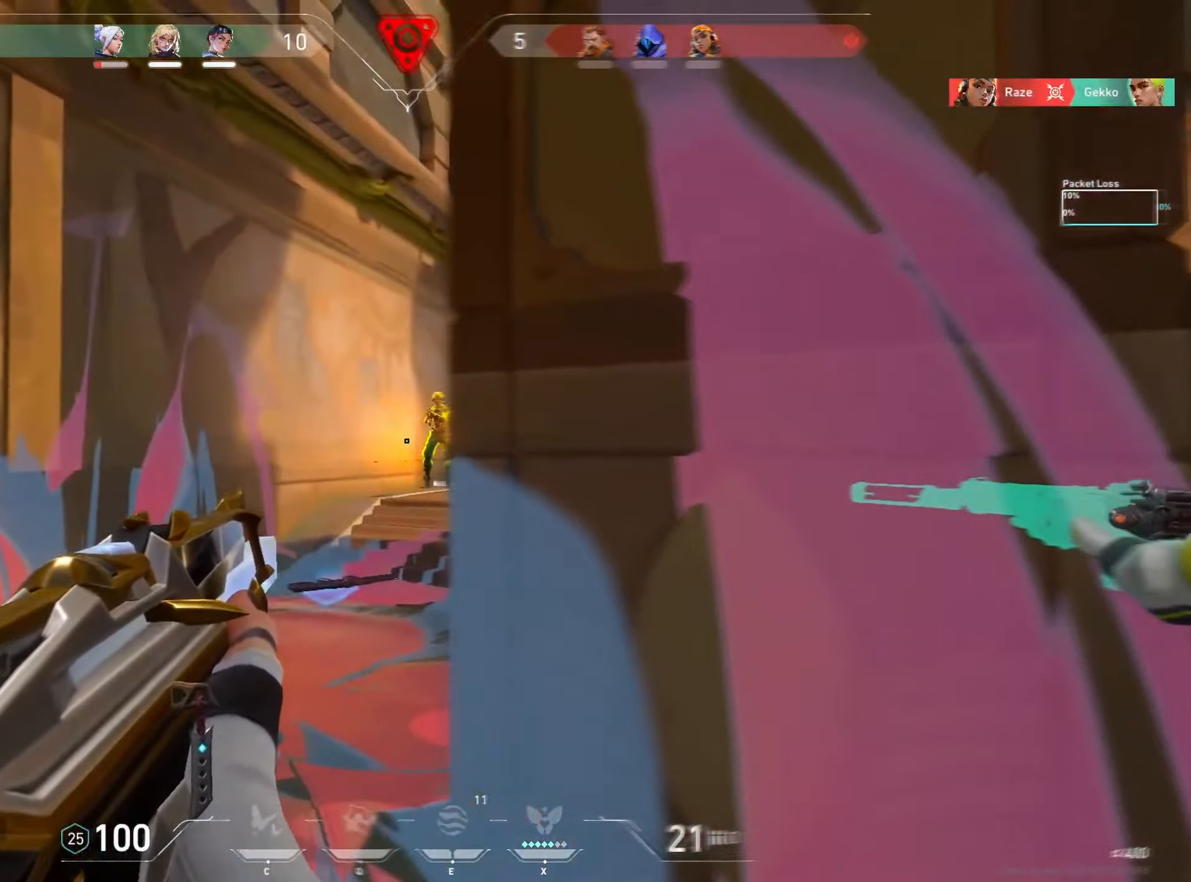
{"keys": ["ctrl", "d"], "mouse": ["left"], "events": [[117, "a", "up"], [150, "d", "down"], [233, "d", "up"], [233, "mouse_left", "down"], [367, "ctrl", "down"], [467, "d", "down"]]}
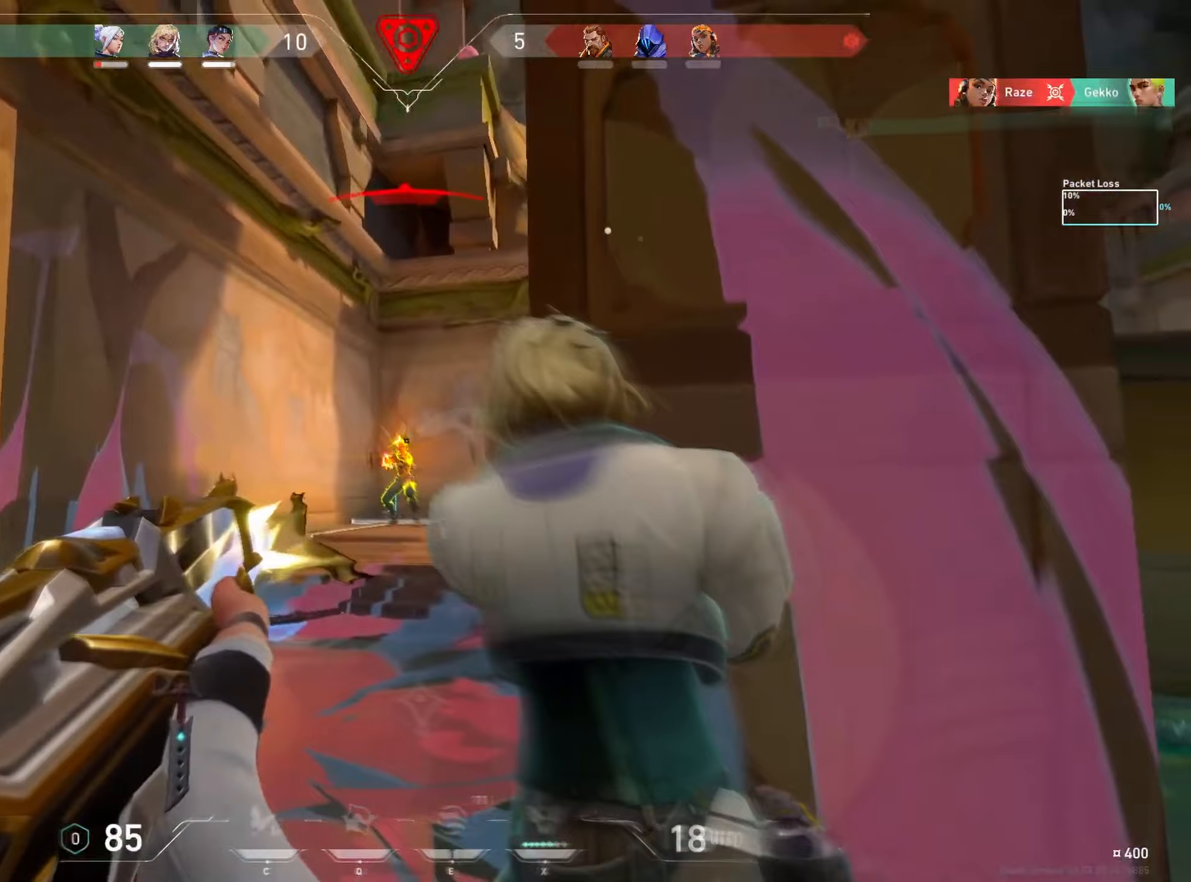
{"keys": ["d"], "mouse": [], "events": [[317, "mouse_left", "up"], [350, "ctrl", "up"]]}
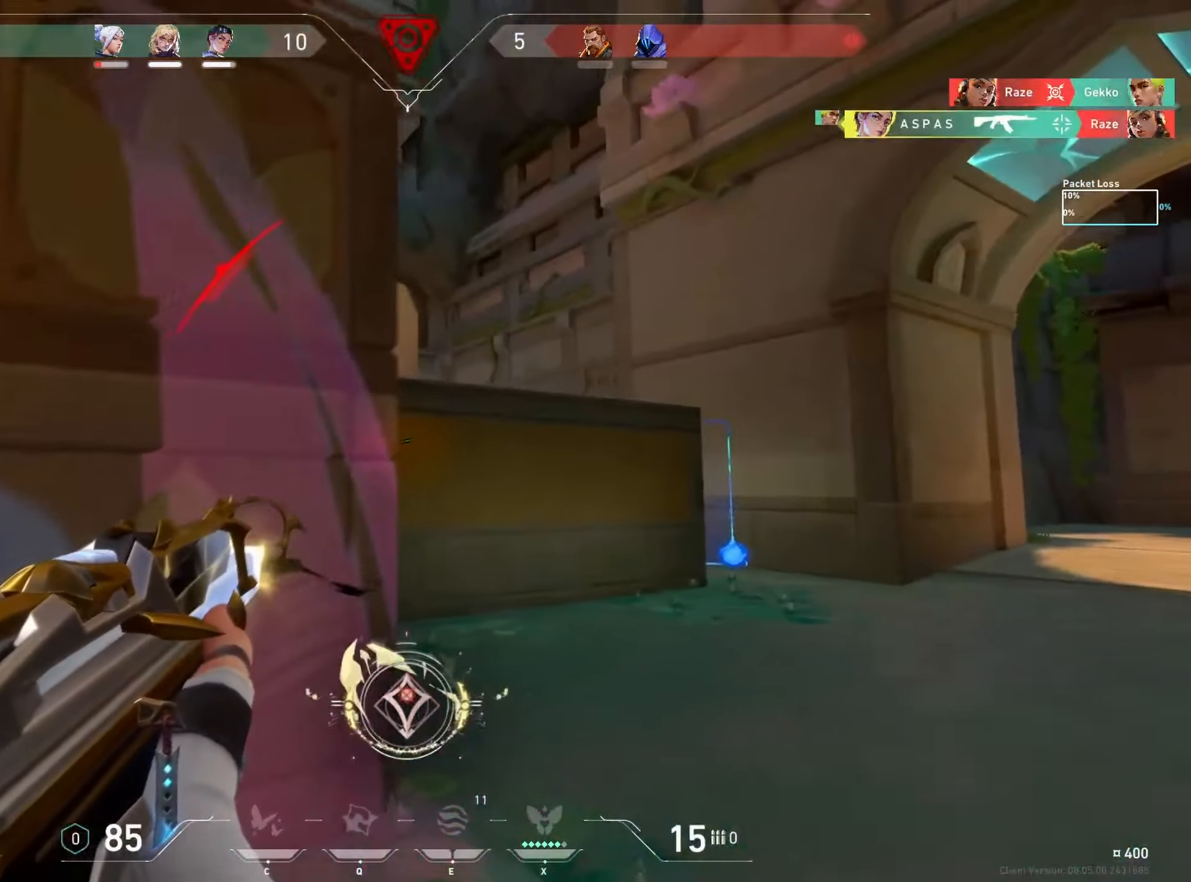
{"keys": ["d"], "mouse": [], "events": []}
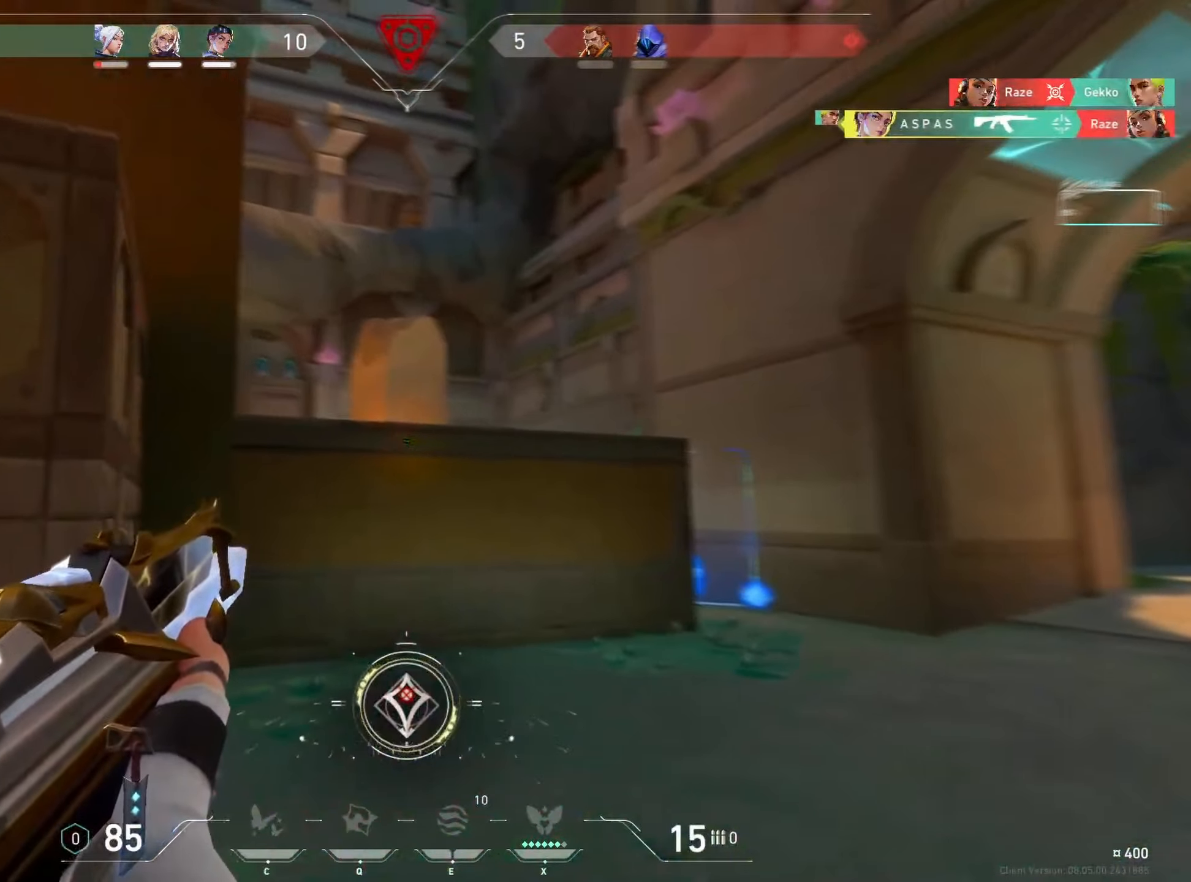
{"keys": ["d", "s"], "mouse": [], "events": [[167, "s", "down"]]}
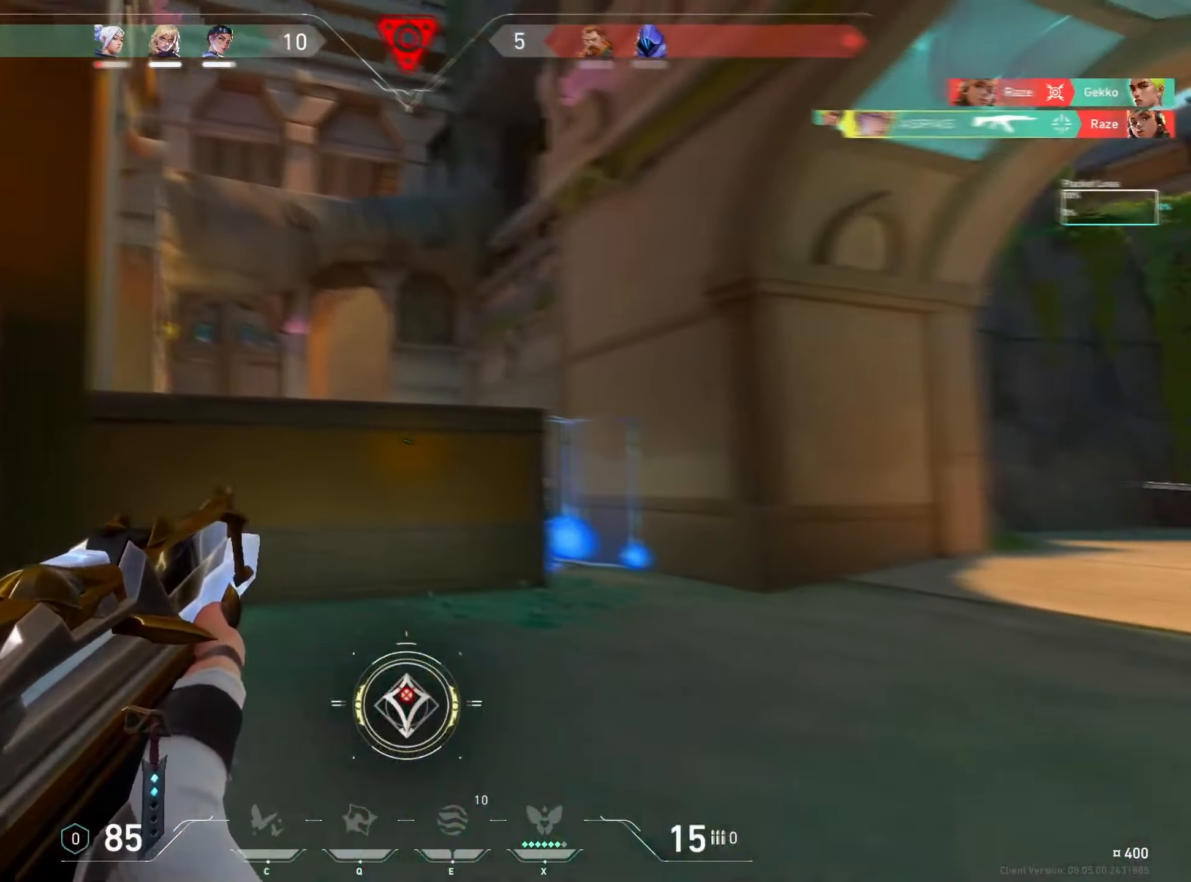
{"keys": [], "mouse": ["left"], "events": [[83, "s", "up"], [100, "s", "down"], [133, "s", "up"], [367, "d", "up"], [450, "mouse_left", "down"]]}
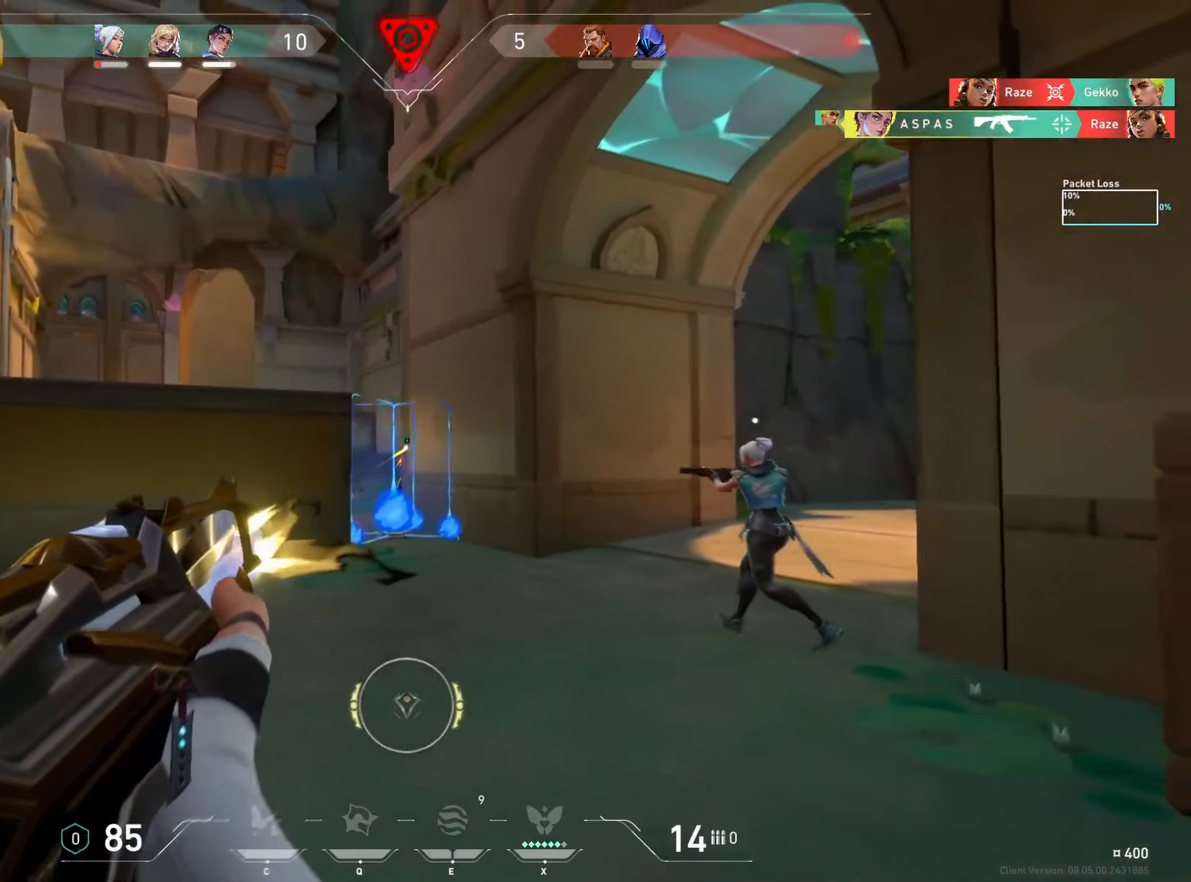
{"keys": ["ctrl"], "mouse": ["left"], "events": [[83, "ctrl", "down"]]}
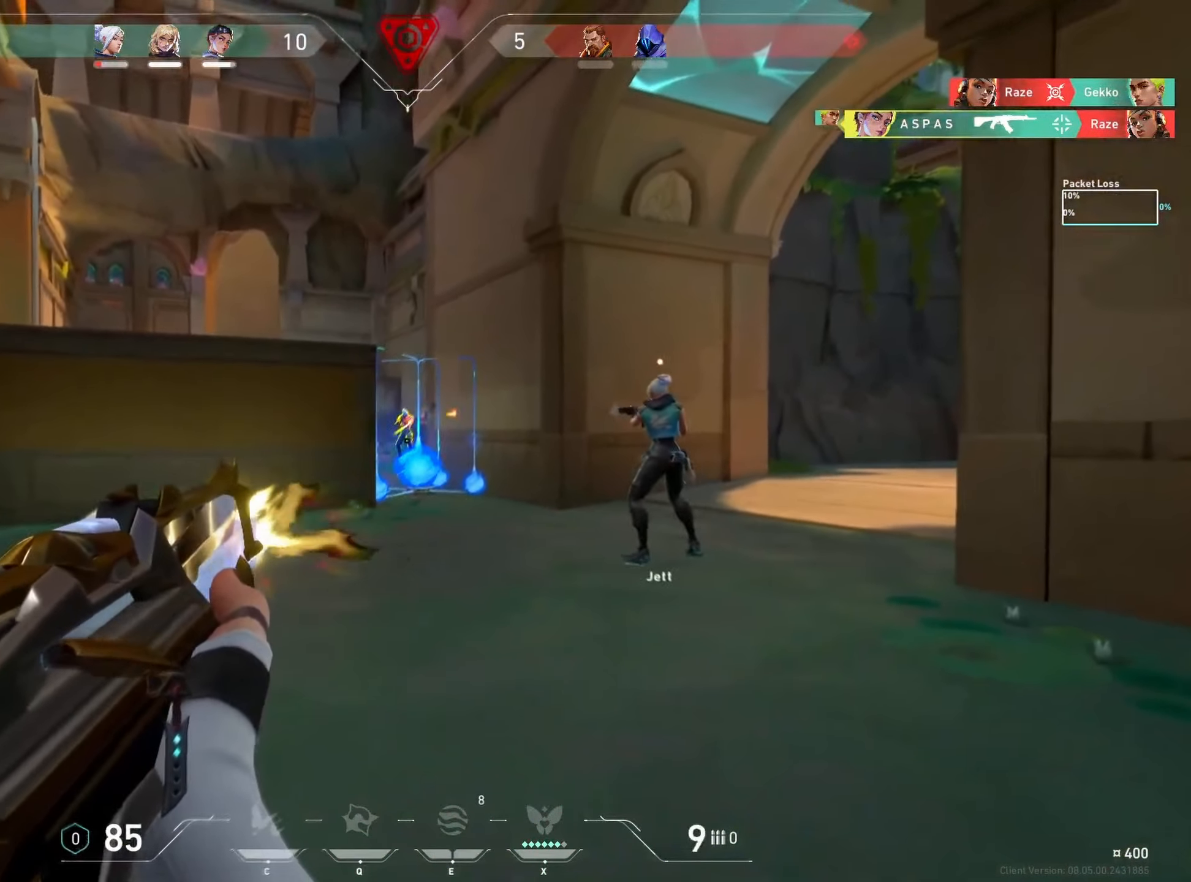
{"keys": ["a"], "mouse": ["left"], "events": [[383, "a", "down"], [450, "ctrl", "up"]]}
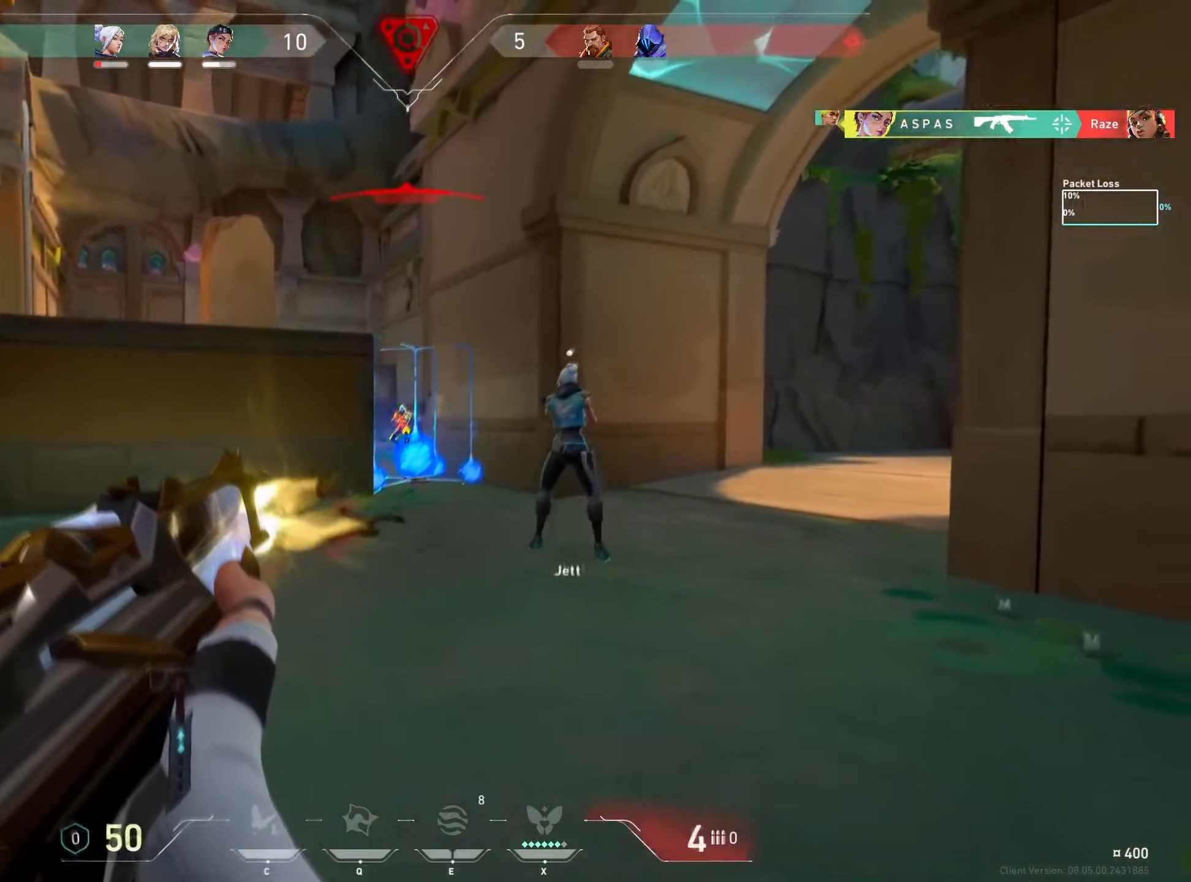
{"keys": ["a"], "mouse": [], "events": [[333, "mouse_left", "up"]]}
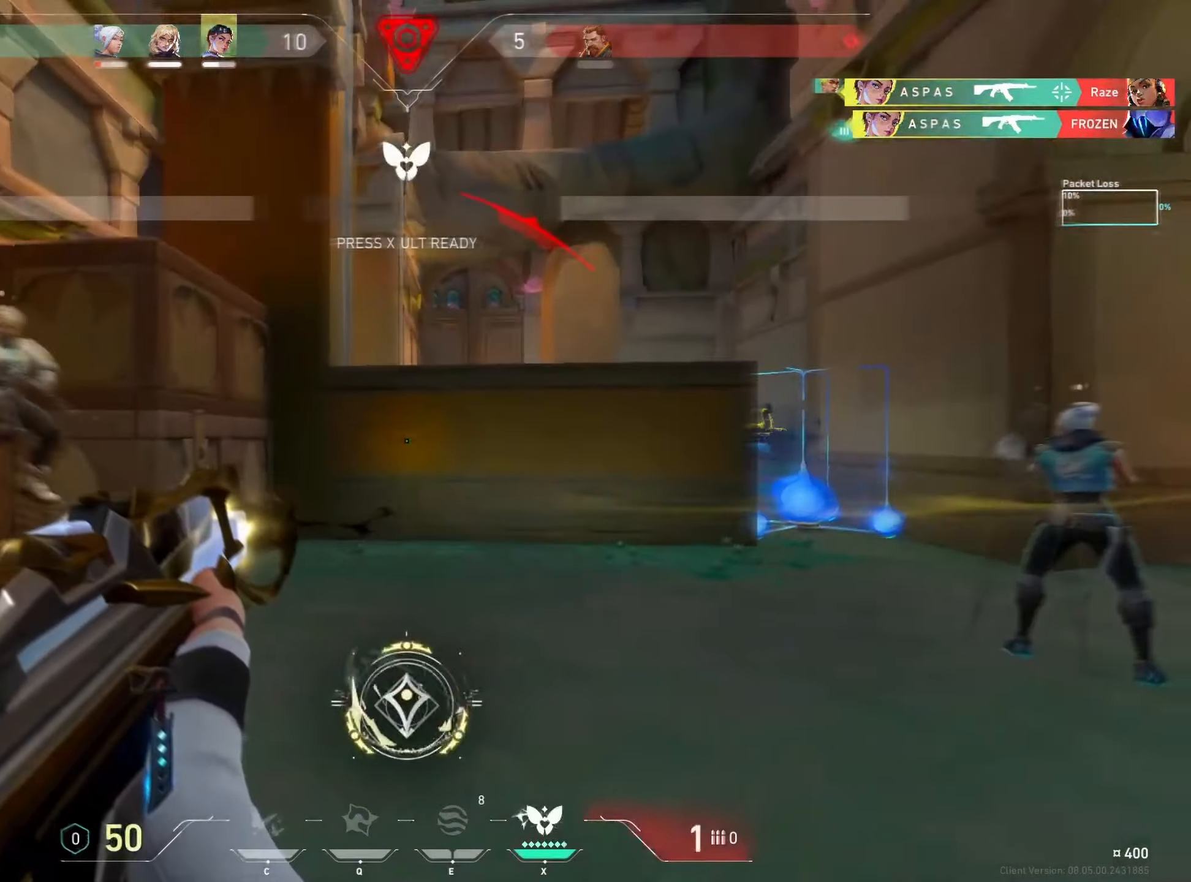
{"keys": ["d"], "mouse": [], "events": [[117, "w", "down"], [267, "w", "up"], [317, "a", "up"], [317, "d", "down"]]}
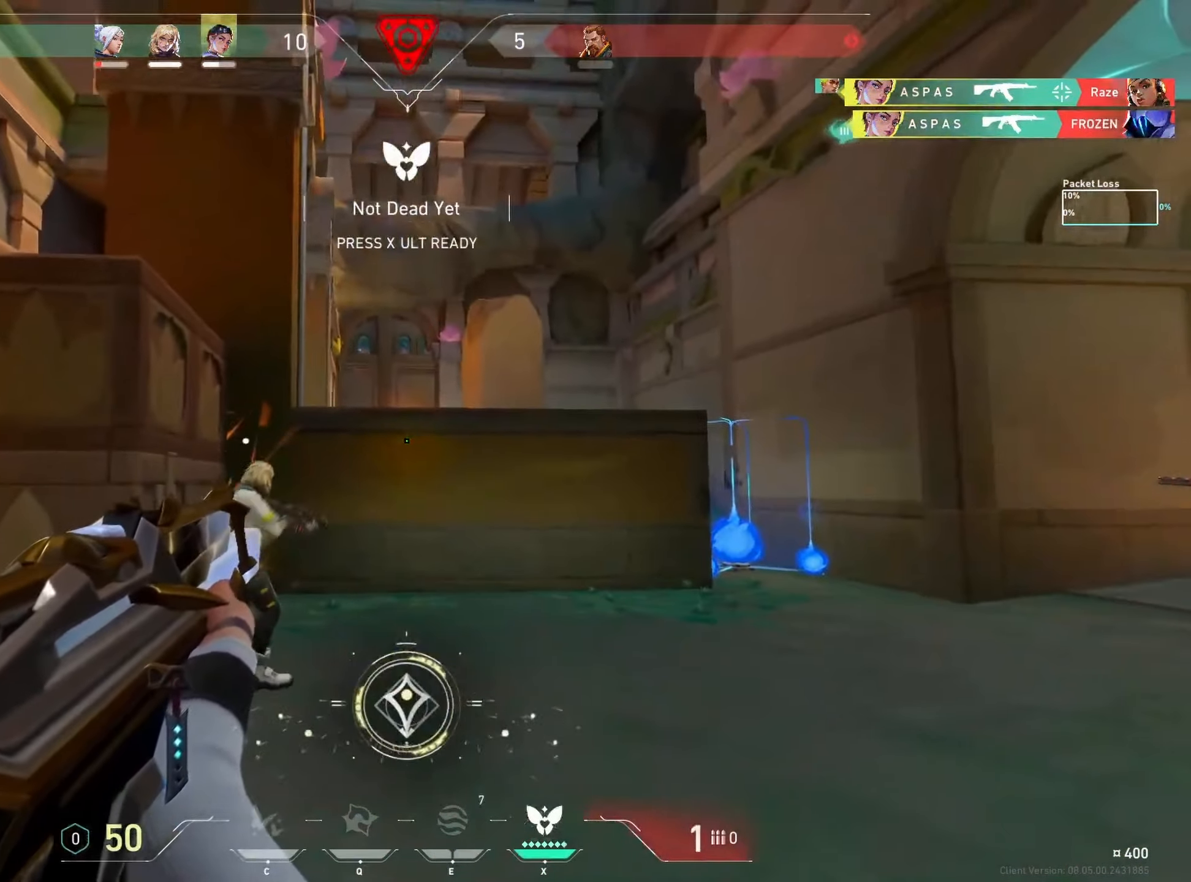
{"keys": ["d"], "mouse": [], "events": []}
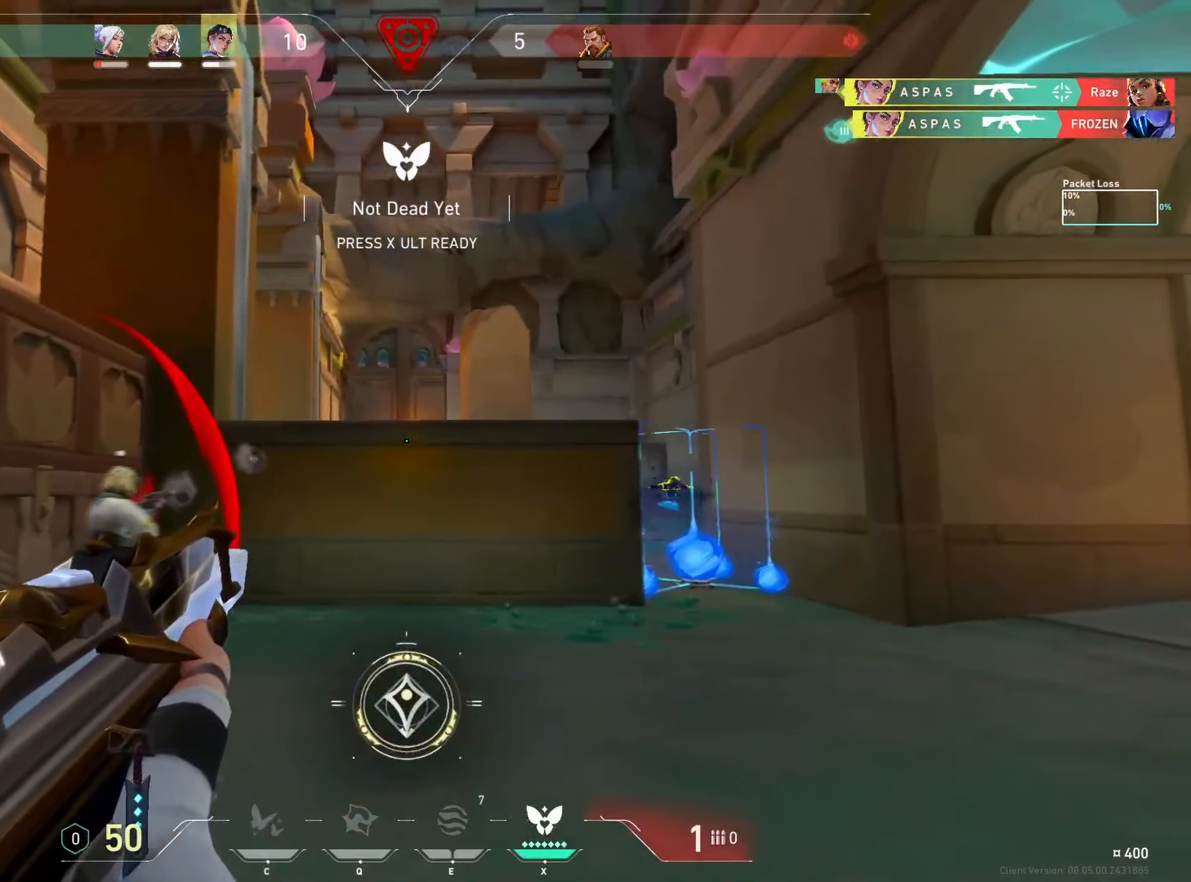
{"keys": ["d", "w"], "mouse": [], "events": [[67, "a", "down"], [67, "d", "up"], [167, "mouse_right", "down"], [283, "mouse_right", "up"], [433, "w", "down"], [450, "a", "up"], [450, "d", "down"]]}
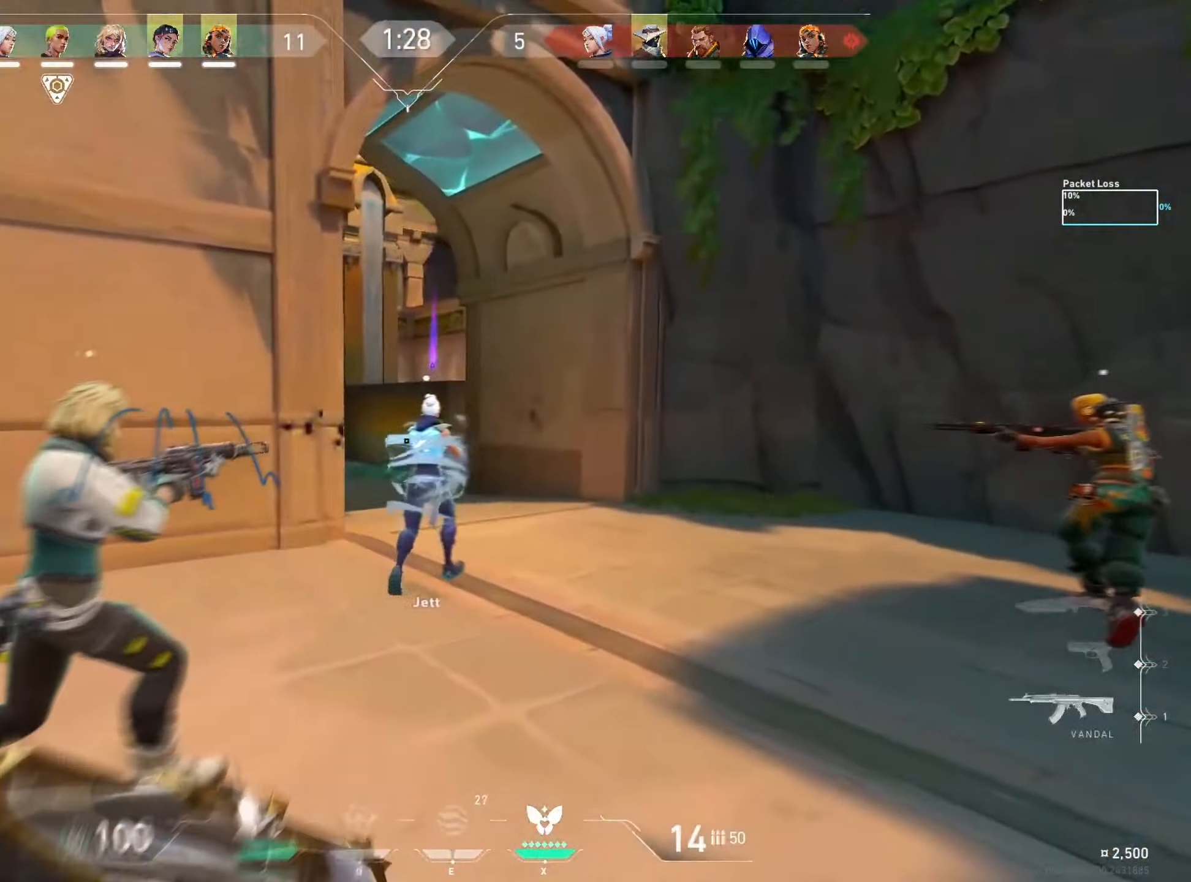
{"keys": ["d"], "mouse": [], "events": [[250, "w", "up"]]}
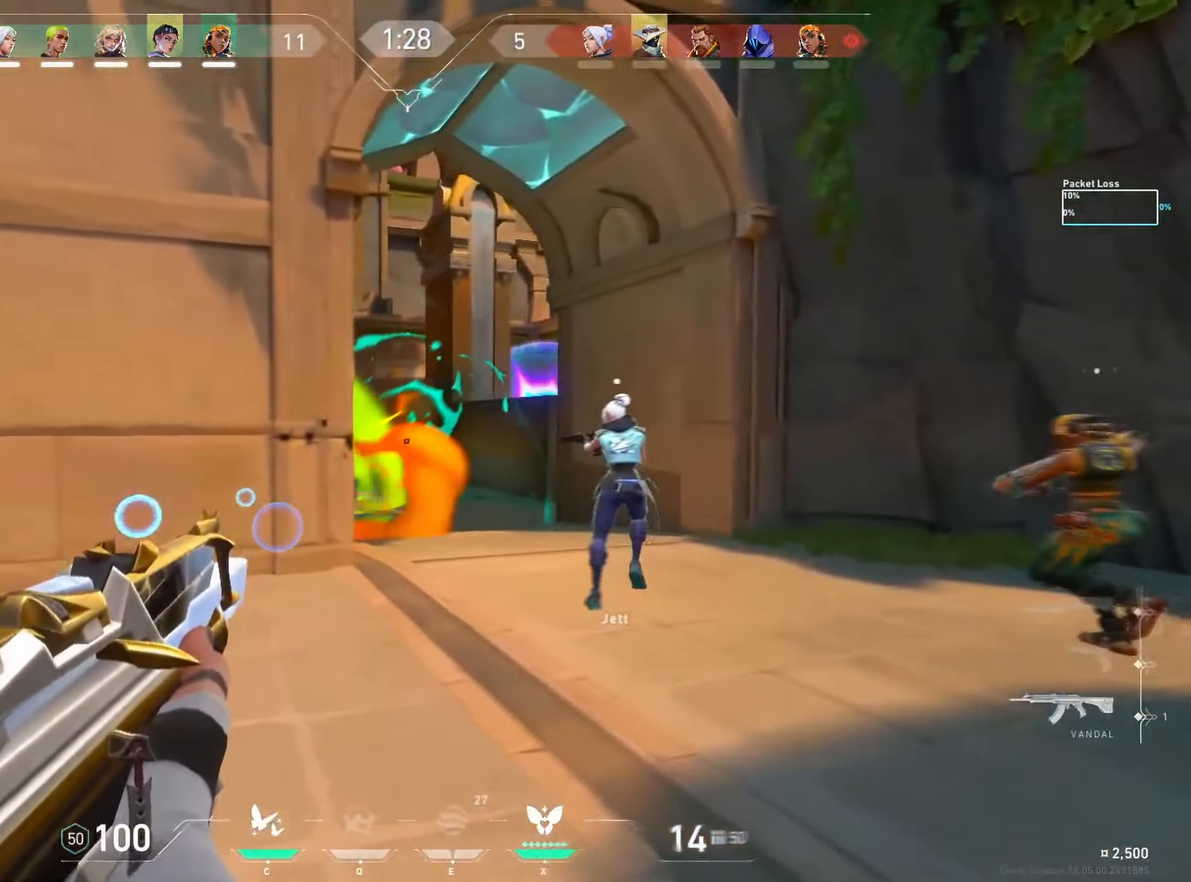
{"keys": [], "mouse": ["left"], "events": [[33, "w", "down"], [150, "d", "up"], [167, "w", "up"], [267, "mouse_left", "down"]]}
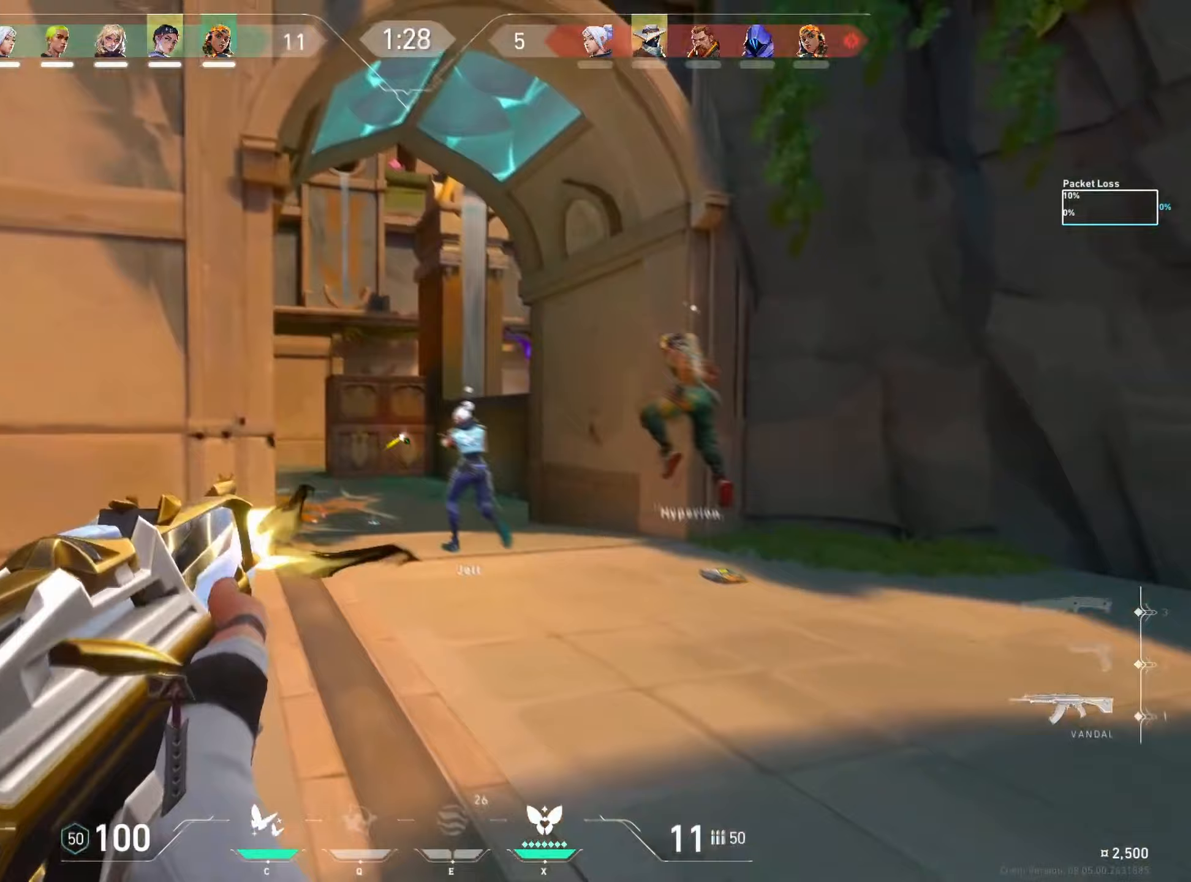
{"keys": [], "mouse": ["left"], "events": []}
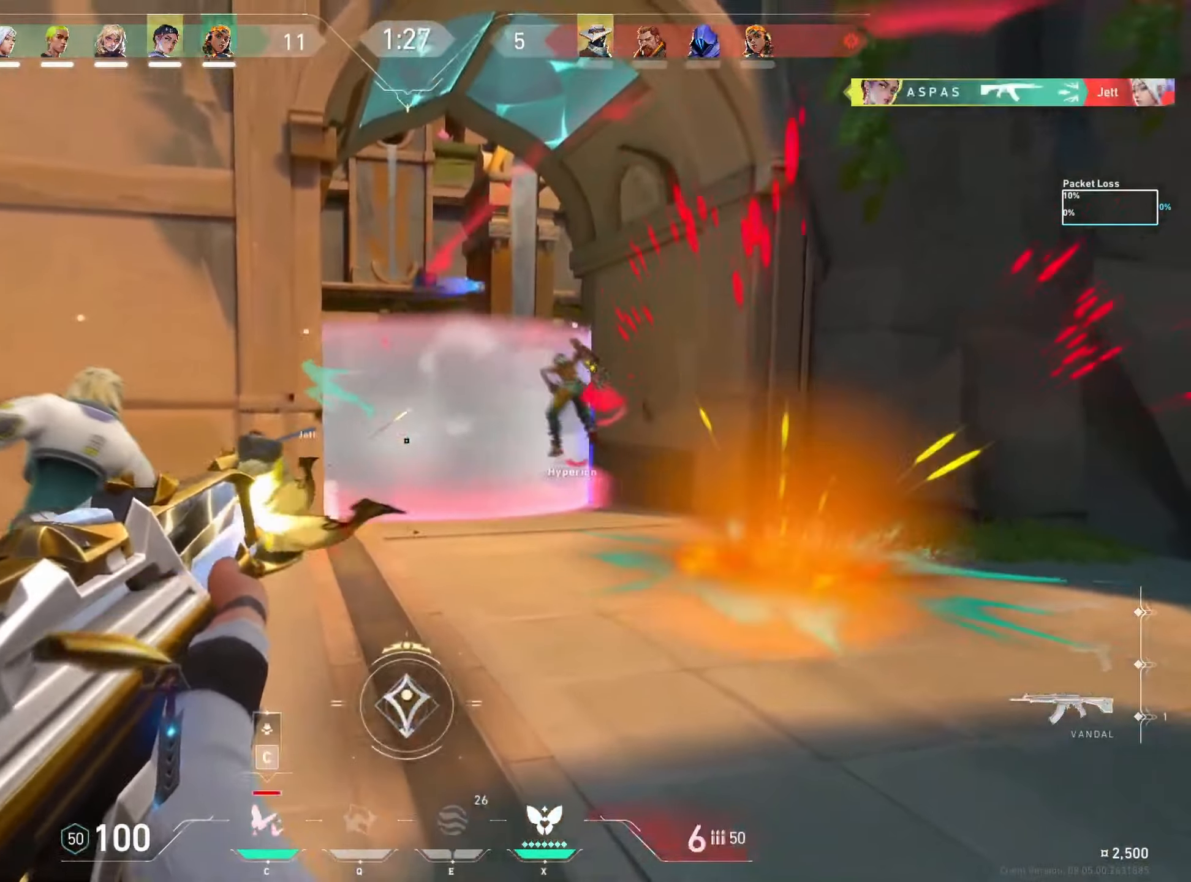
{"keys": ["w"], "mouse": [], "events": [[50, "w", "down"], [233, "r", "down"], [267, "mouse_left", "up"], [367, "r", "up"]]}
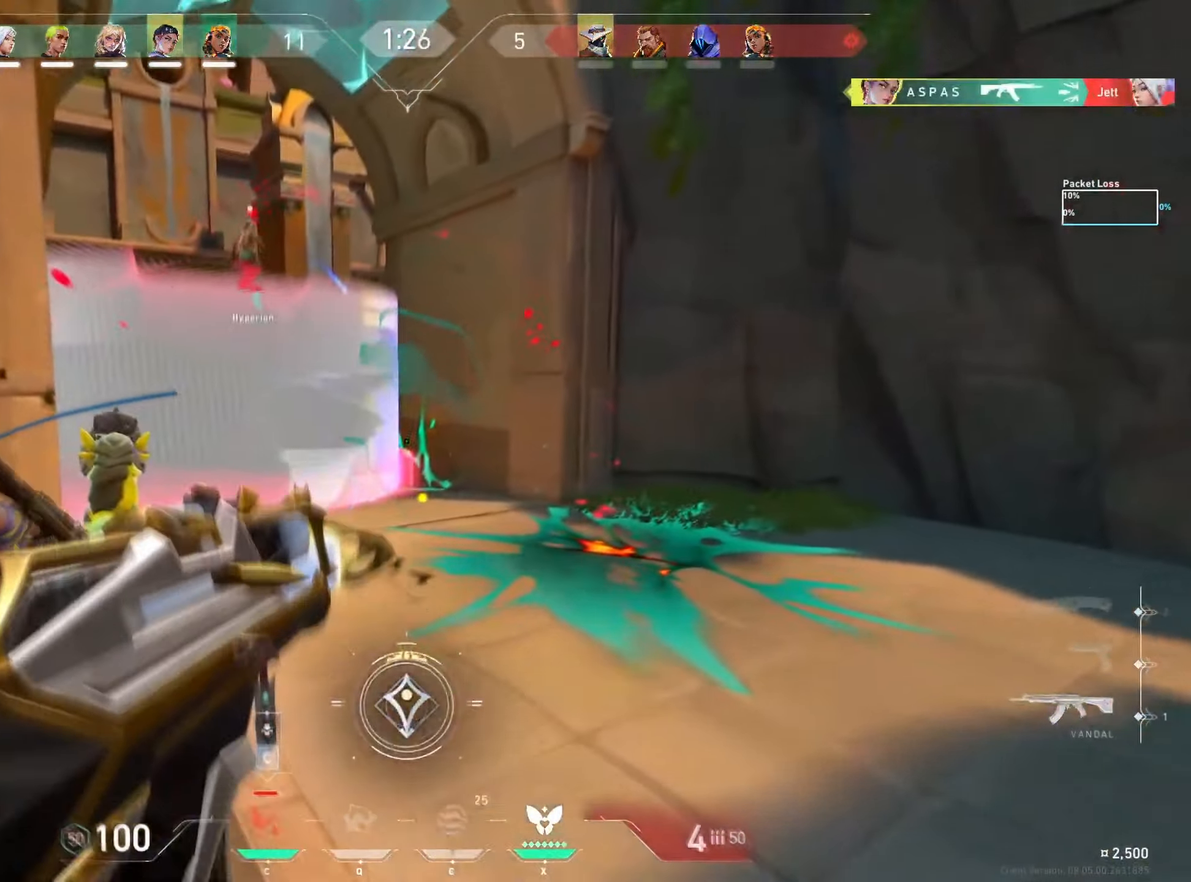
{"keys": ["w"], "mouse": [], "events": []}
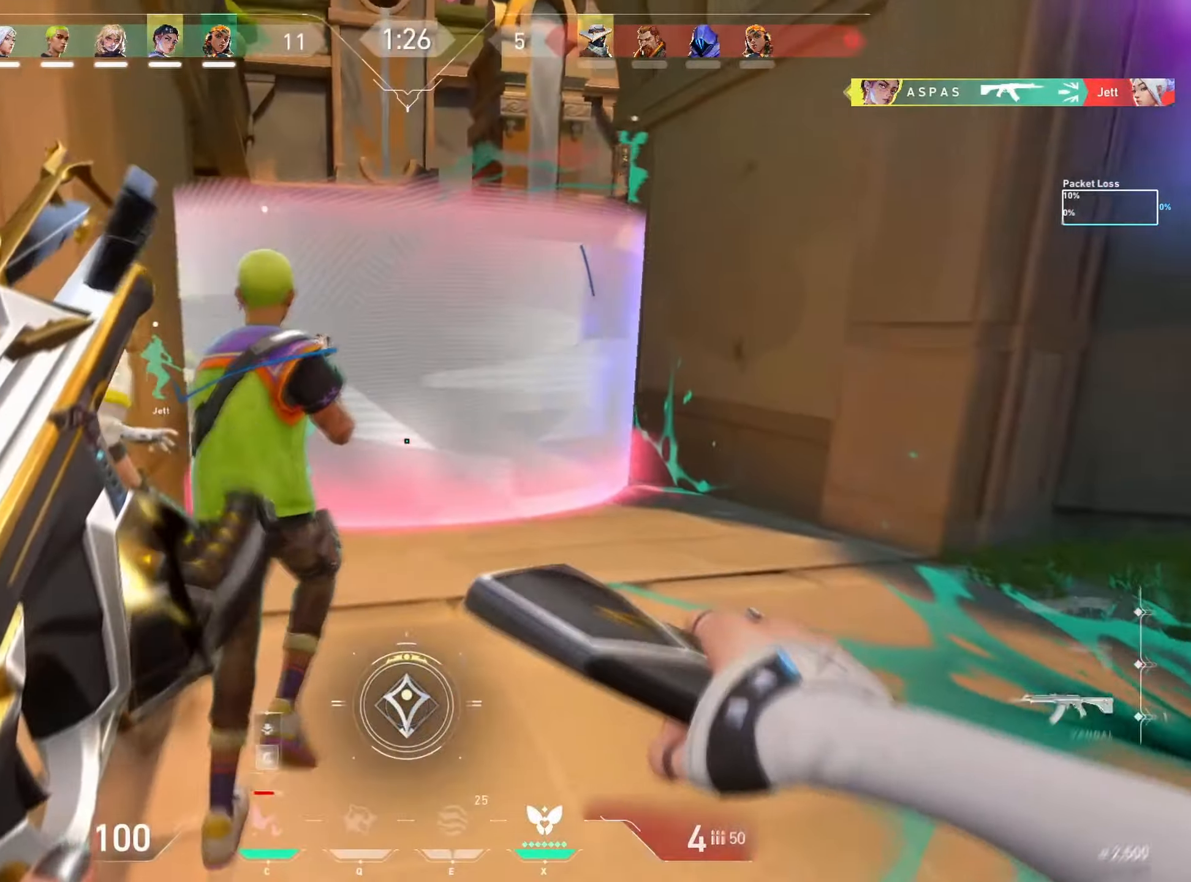
{"keys": ["w"], "mouse": [], "events": []}
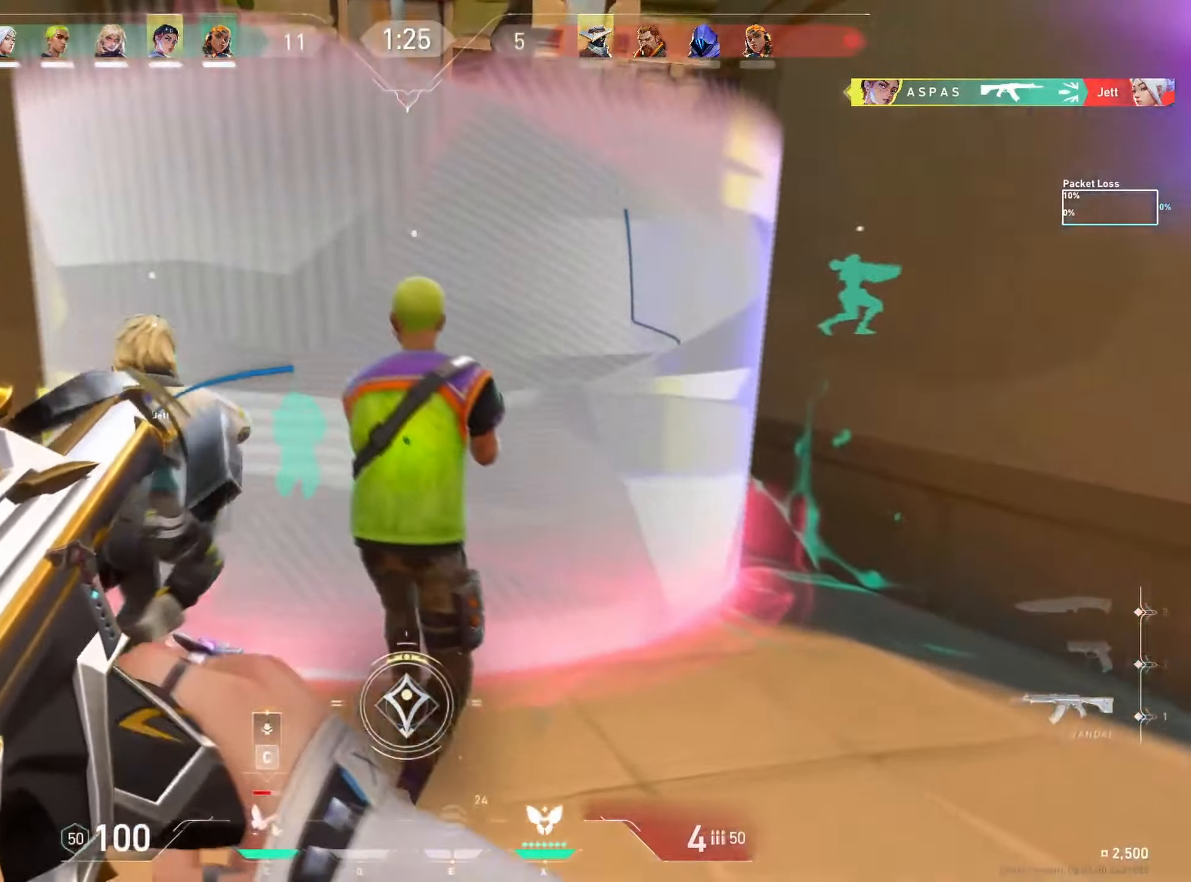
{"keys": ["w"], "mouse": [], "events": [[67, "d", "down"], [250, "d", "up"]]}
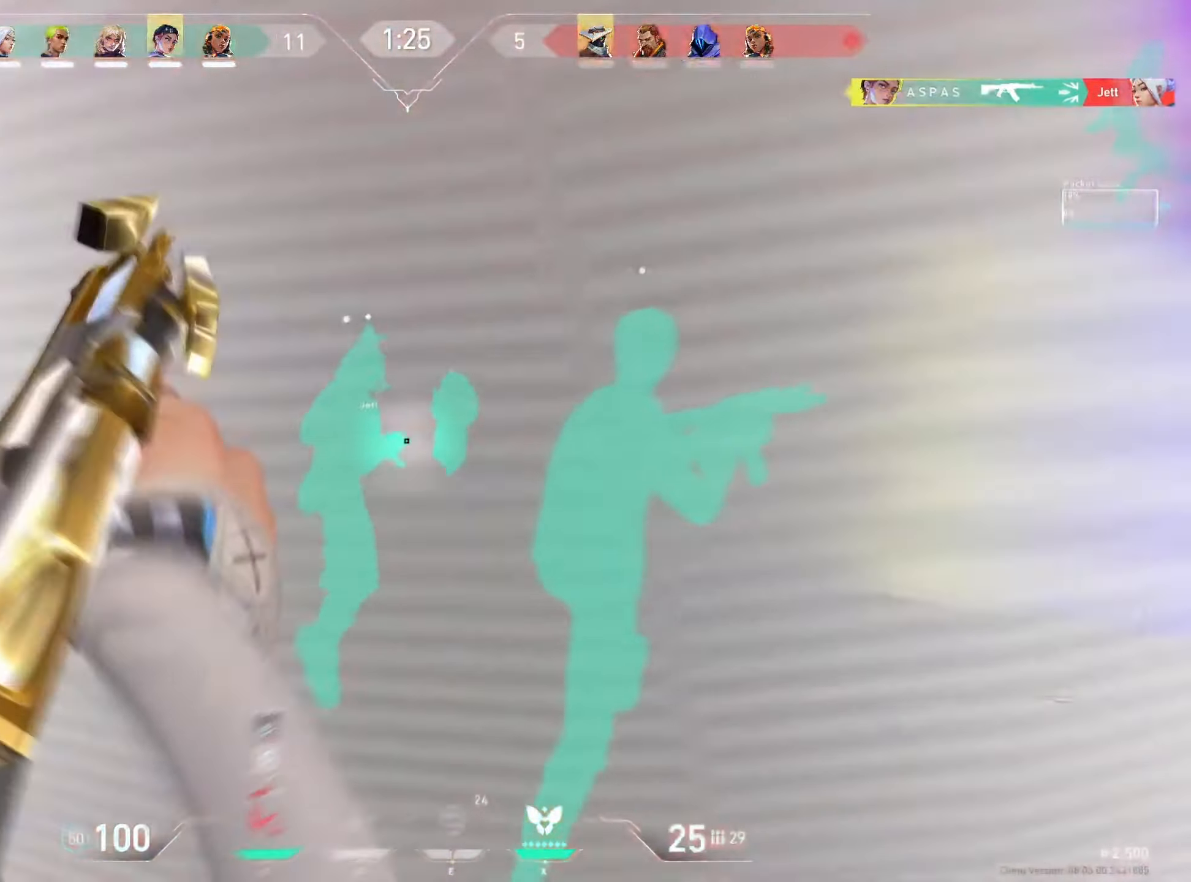
{"keys": ["a"], "mouse": [], "events": [[67, "a", "down"], [433, "w", "up"]]}
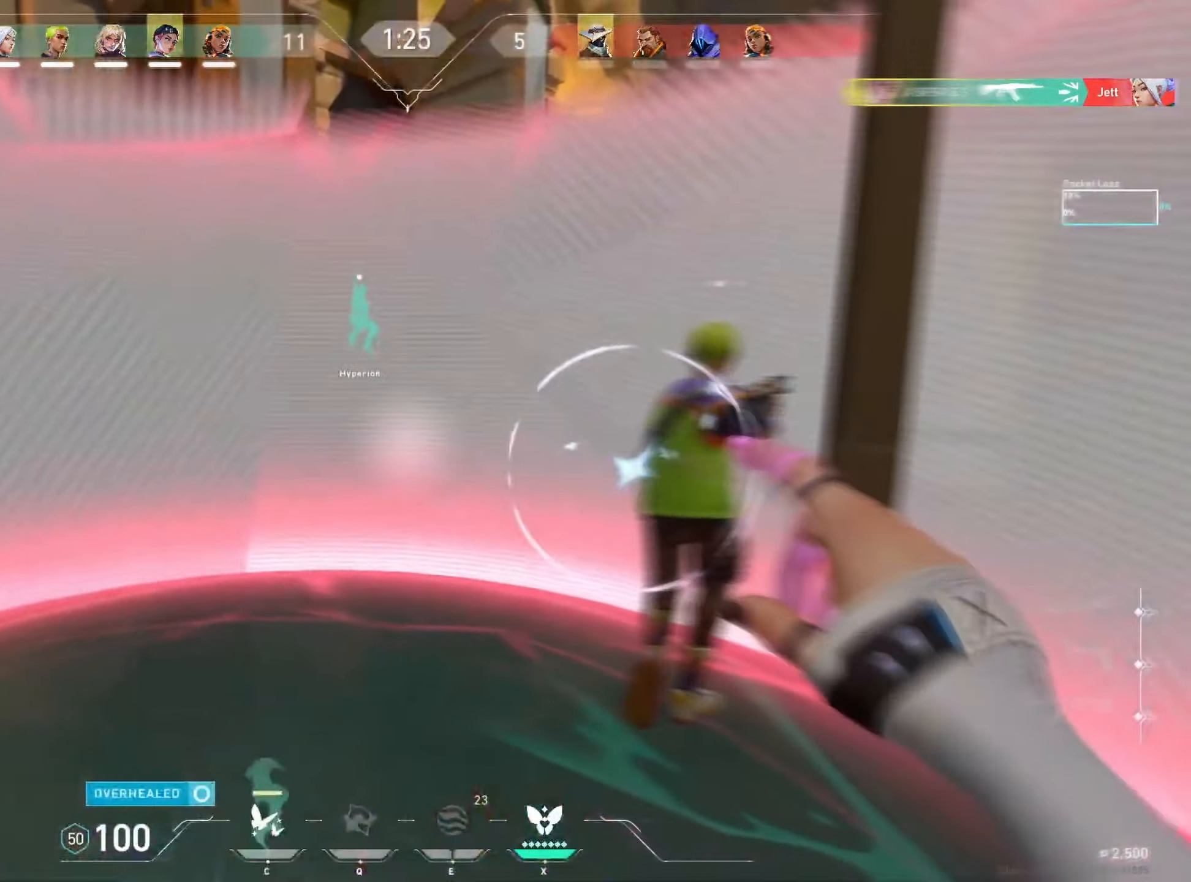
{"keys": ["d"], "mouse": [], "events": [[50, "w", "down"], [183, "a", "up"], [250, "d", "down"], [333, "w", "up"]]}